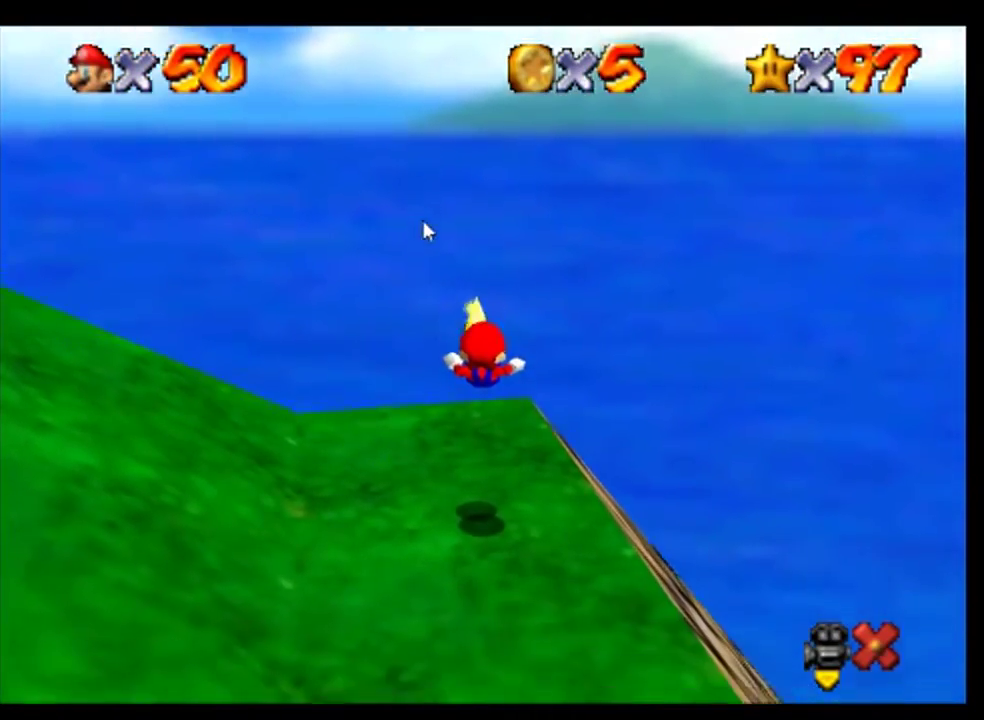
Gameplay with a controller (Nintendo layout); each line is a JSON object with the inputs held at the frame after it. "events" lists button and stick changes between this image and that frame as [ms after this image, input, new state], when the widget could be followed in between. This overlay highlights the sticks when they move; stick clicks (L3) are not distinguishable. Not read: L3 R3.
{"buttons": [], "left_stick": "center", "events": []}
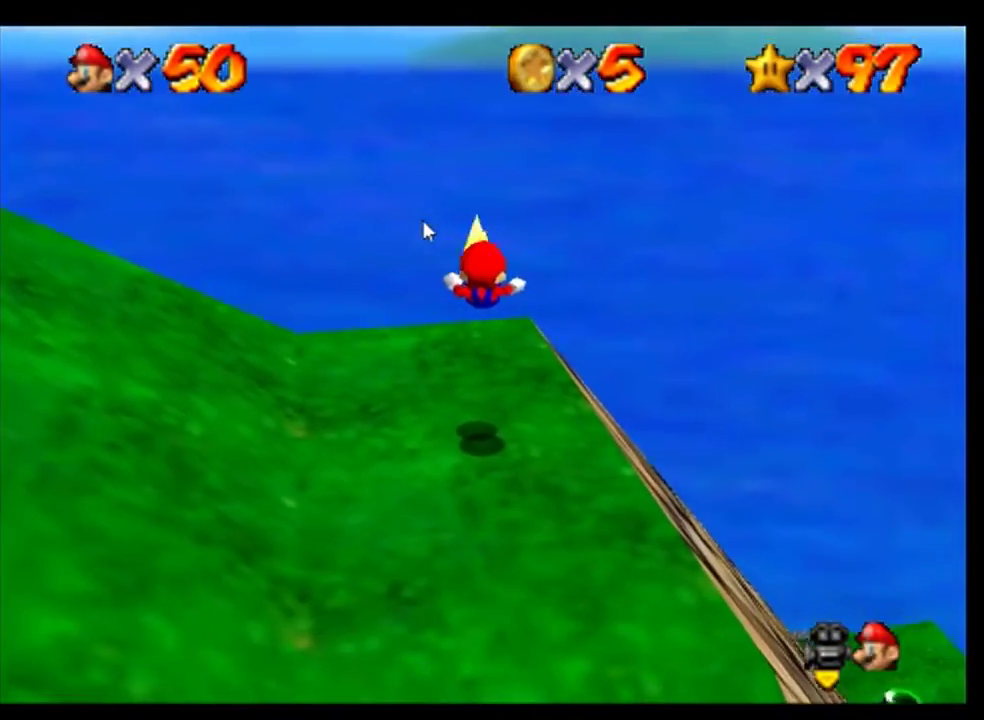
{"buttons": ["A"], "left_stick": "center", "events": [[267, "A", "down"], [367, "A", "up"], [467, "A", "down"]]}
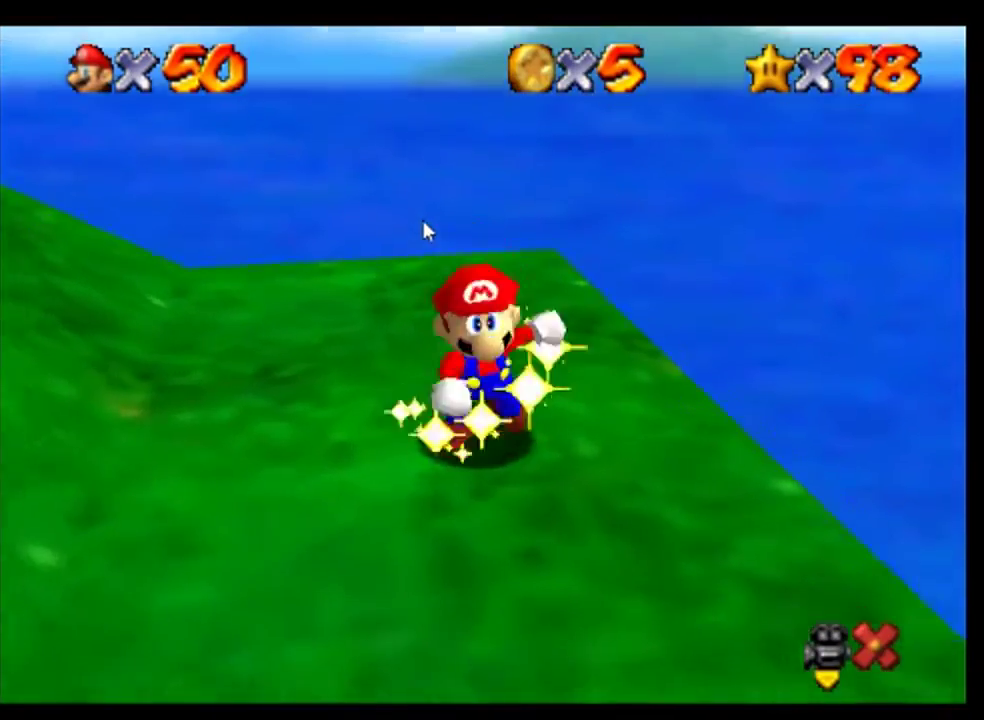
{"buttons": [], "left_stick": "center", "events": [[67, "A", "up"]]}
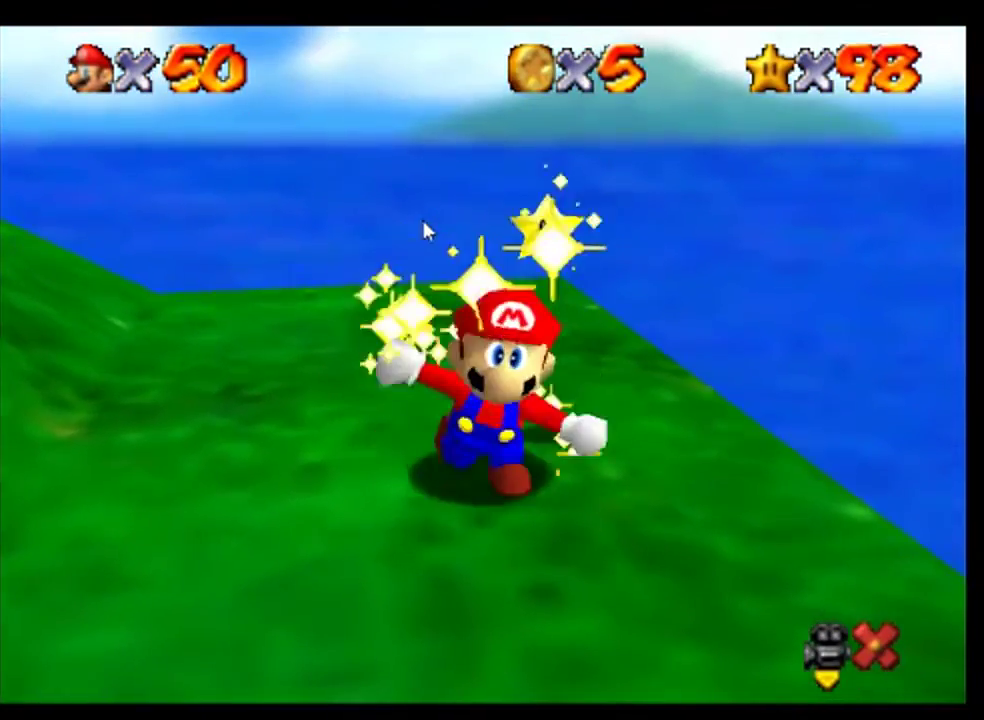
{"buttons": [], "left_stick": "center", "events": [[200, "A", "down"], [267, "A", "up"], [367, "A", "down"], [467, "A", "up"]]}
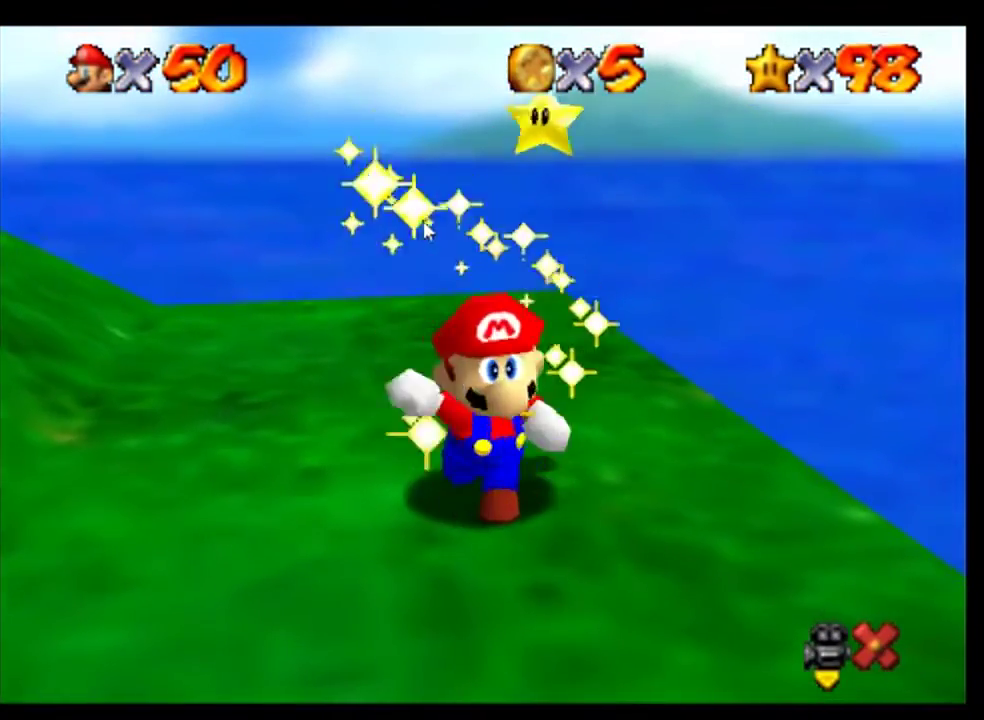
{"buttons": ["A"], "left_stick": "center", "events": [[33, "A", "down"], [200, "A", "up"], [267, "A", "down"], [333, "A", "up"], [500, "A", "down"]]}
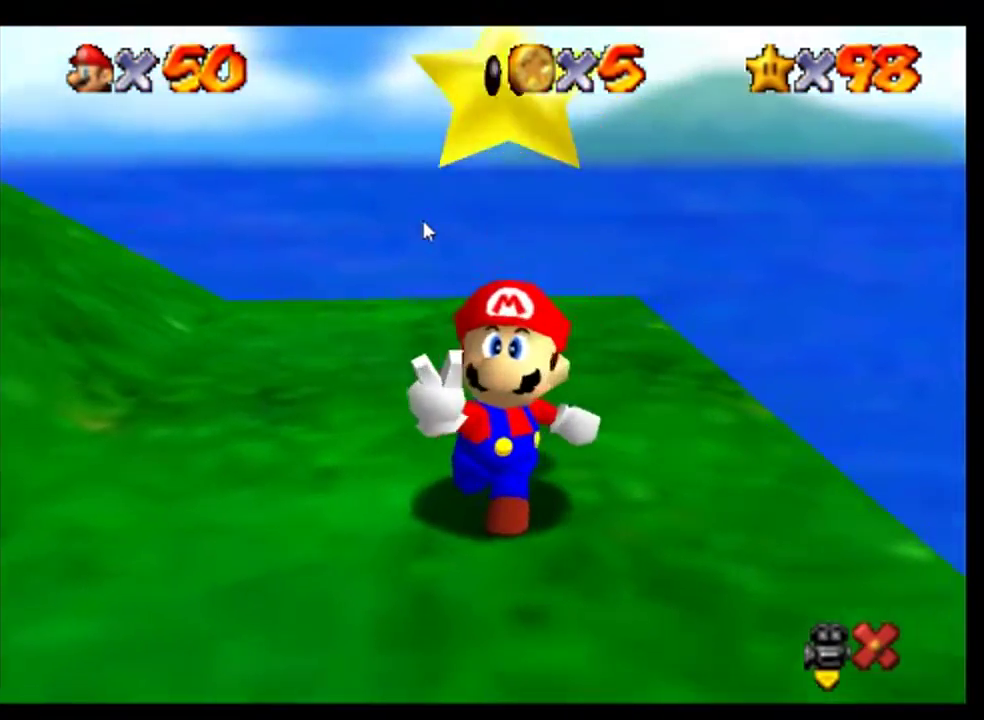
{"buttons": [], "left_stick": "center", "events": [[67, "A", "up"], [233, "A", "down"], [300, "A", "up"], [400, "A", "down"], [467, "A", "up"]]}
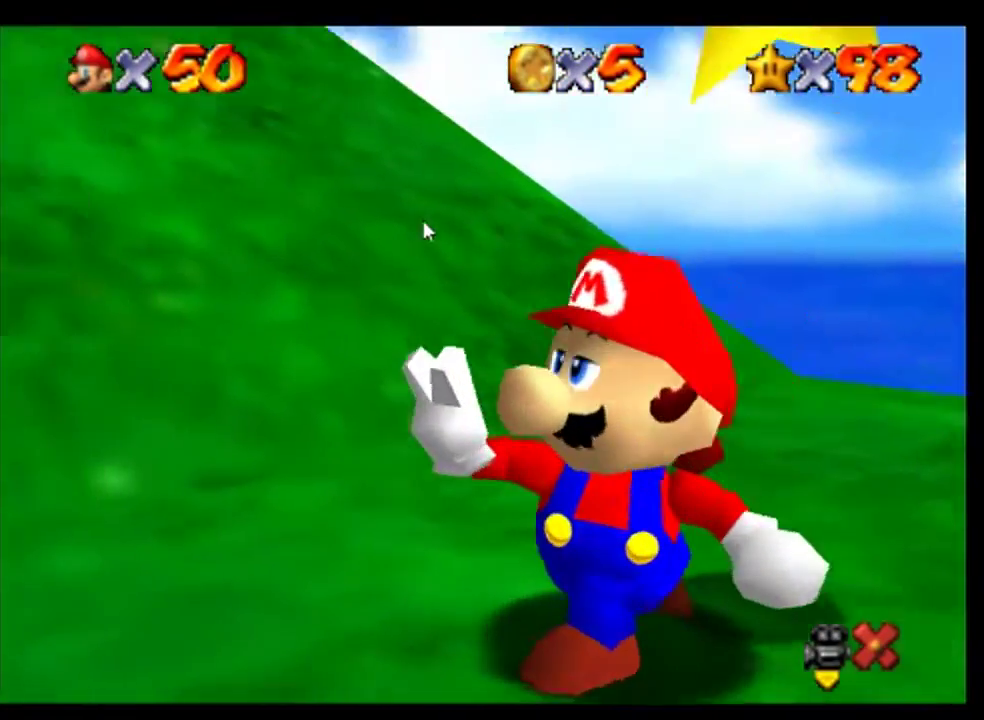
{"buttons": [], "left_stick": "center", "events": [[133, "A", "down"], [200, "A", "up"], [300, "A", "down"], [367, "A", "up"]]}
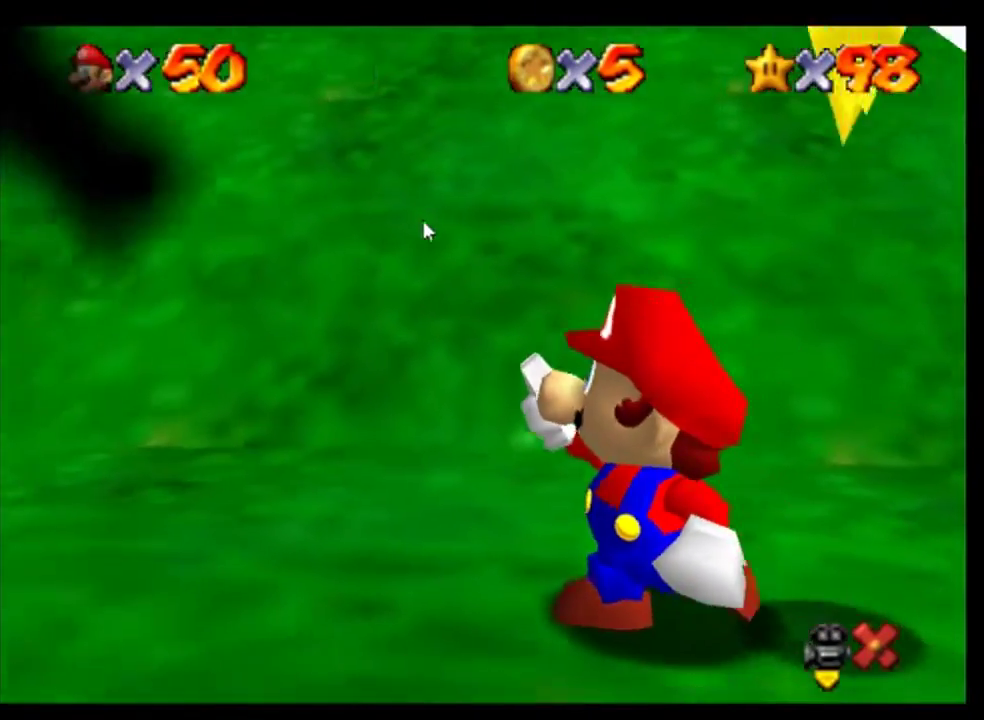
{"buttons": [], "left_stick": "center", "events": [[33, "A", "down"], [100, "A", "up"], [400, "A", "down"], [467, "A", "up"]]}
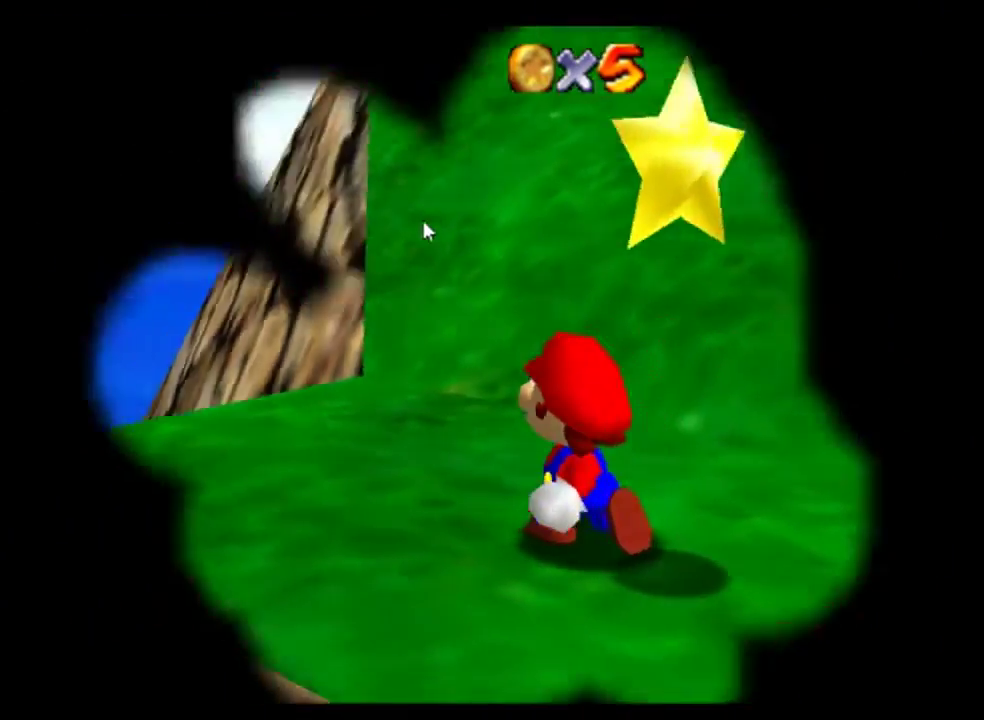
{"buttons": ["A"], "left_stick": "center", "events": [[300, "A", "down"], [400, "A", "up"], [467, "A", "down"]]}
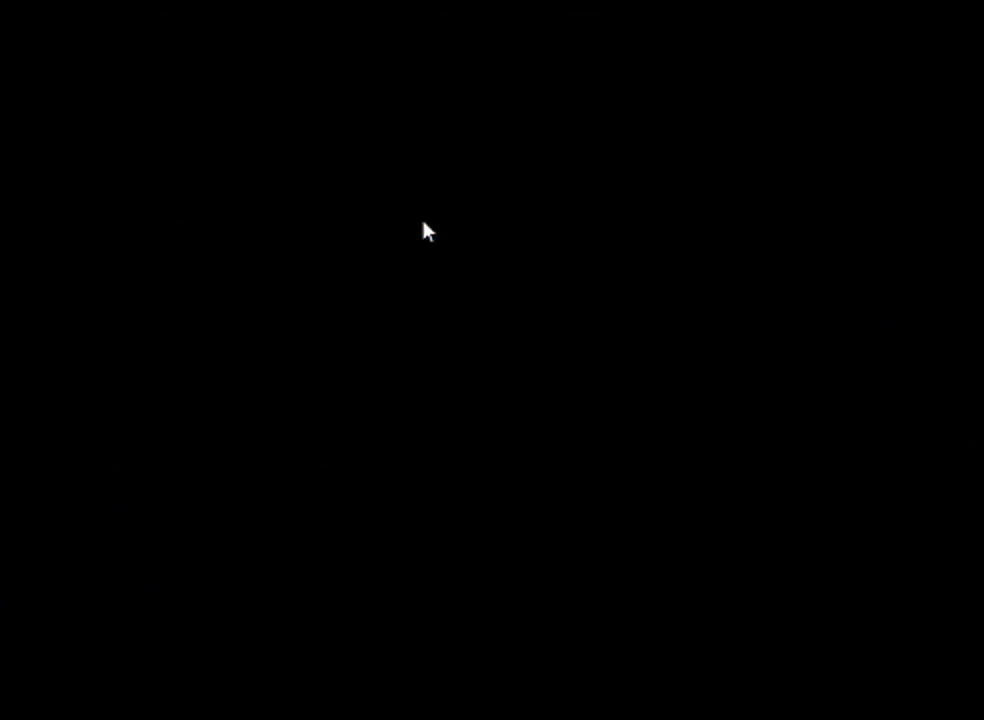
{"buttons": ["A"], "left_stick": "center", "events": []}
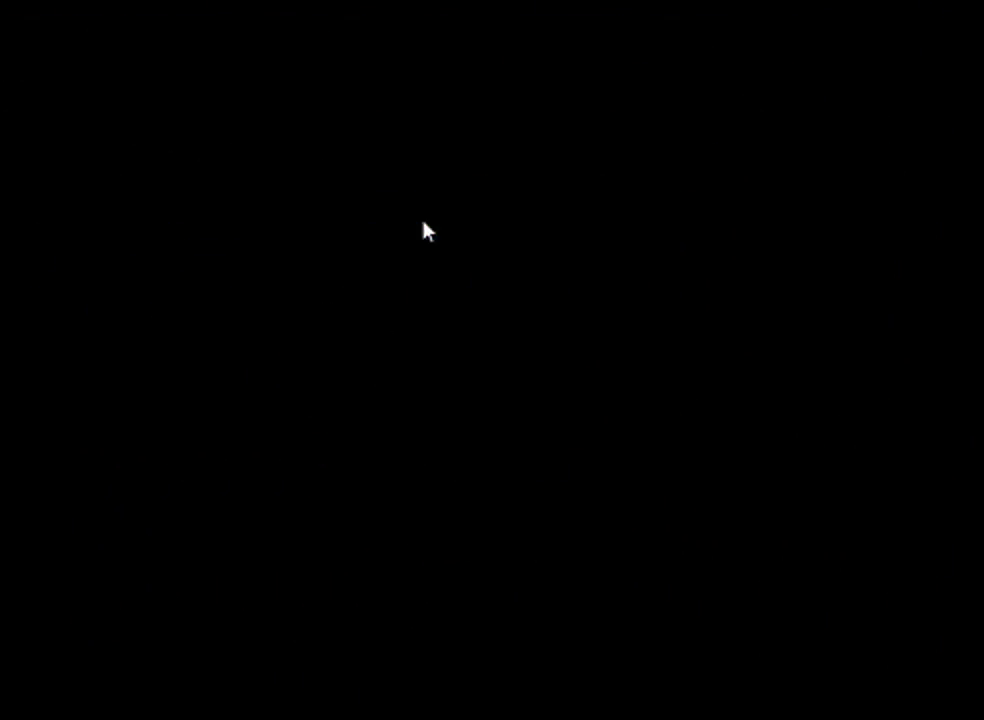
{"buttons": [], "left_stick": "center", "events": [[167, "A", "up"], [233, "A", "down"], [333, "A", "up"]]}
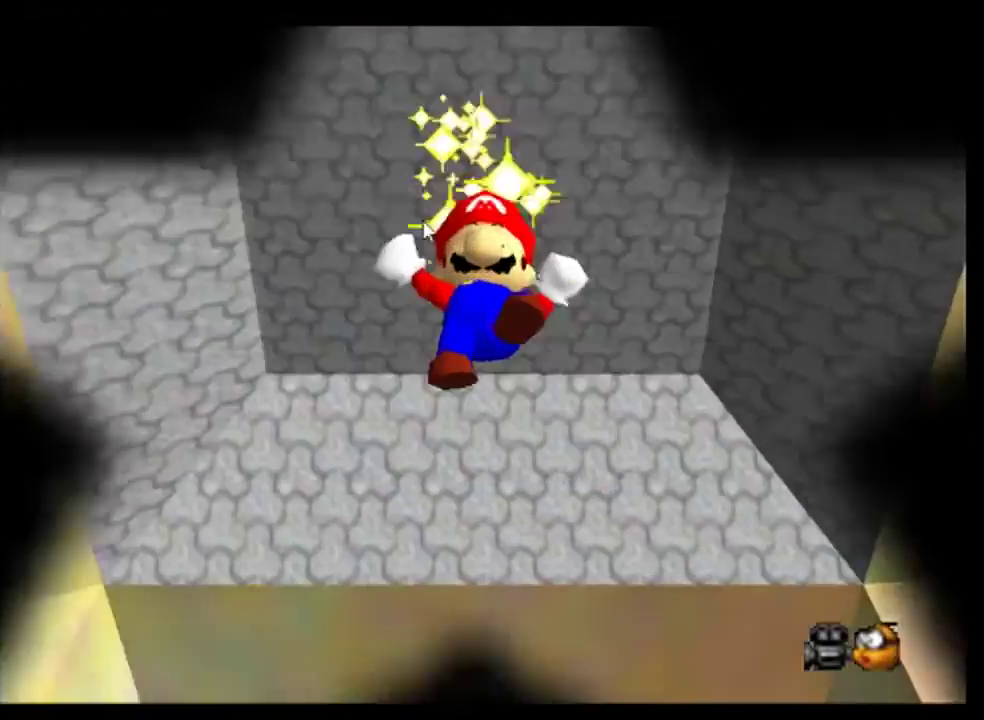
{"buttons": [], "left_stick": "center", "events": []}
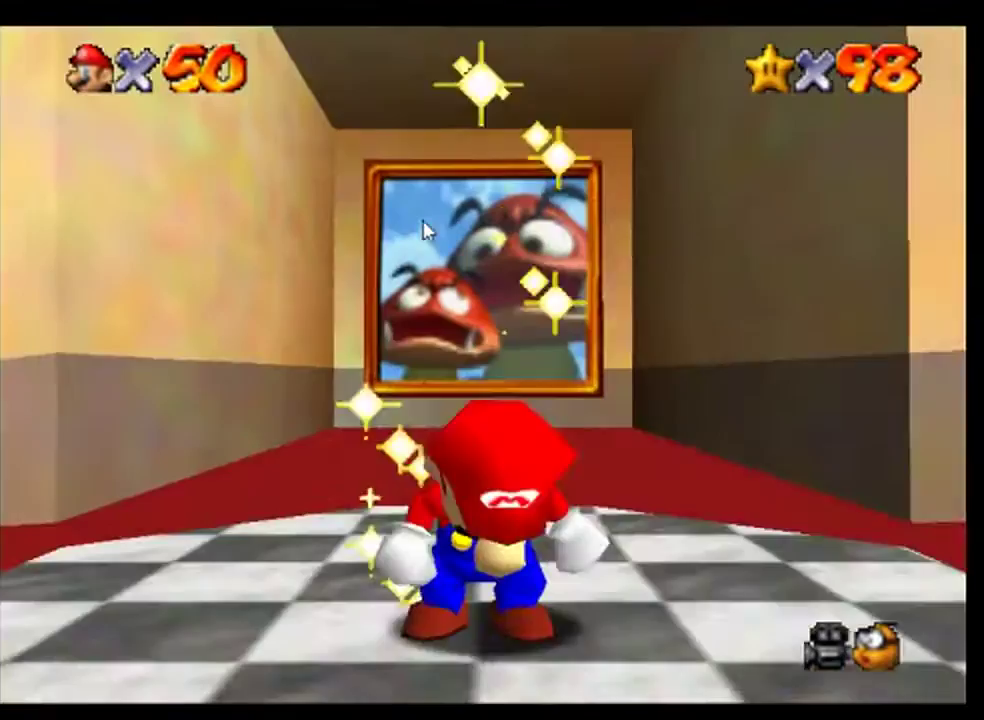
{"buttons": [], "left_stick": "center", "events": [[200, "A", "down"], [267, "A", "up"]]}
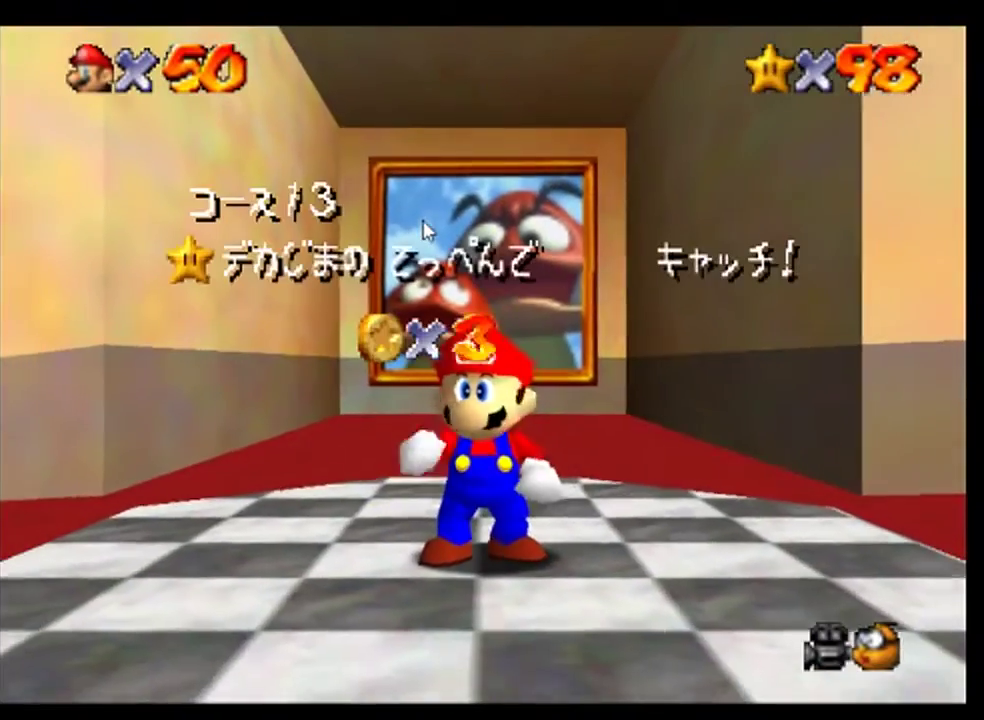
{"buttons": [], "left_stick": "center", "events": [[433, "A", "down"], [500, "A", "up"]]}
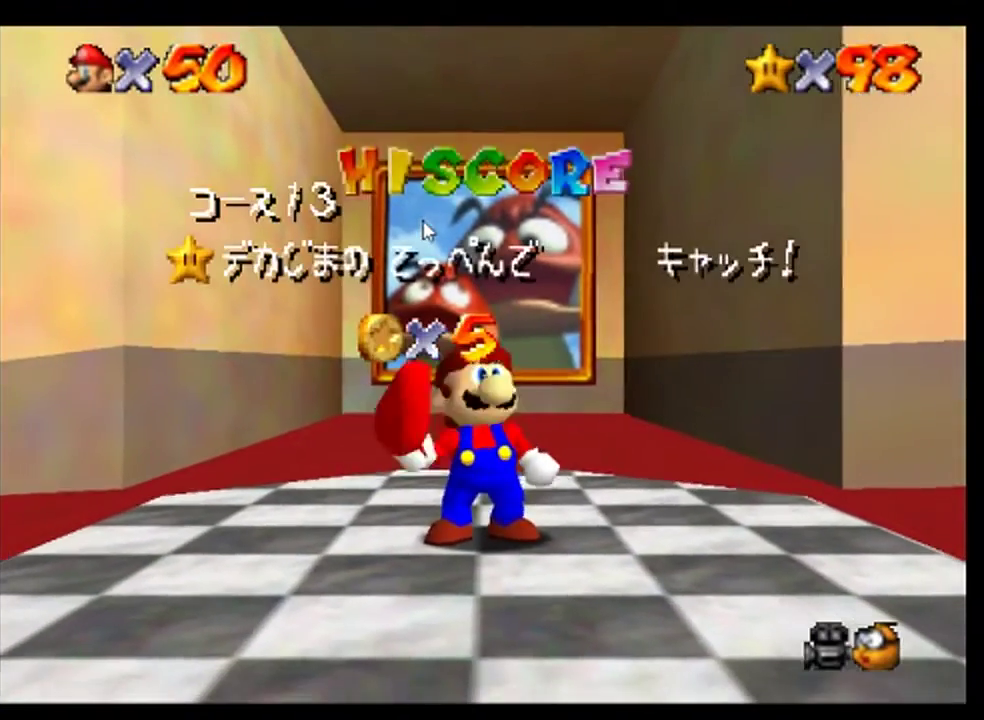
{"buttons": [], "left_stick": "center", "events": [[300, "A", "down"], [367, "A", "up"]]}
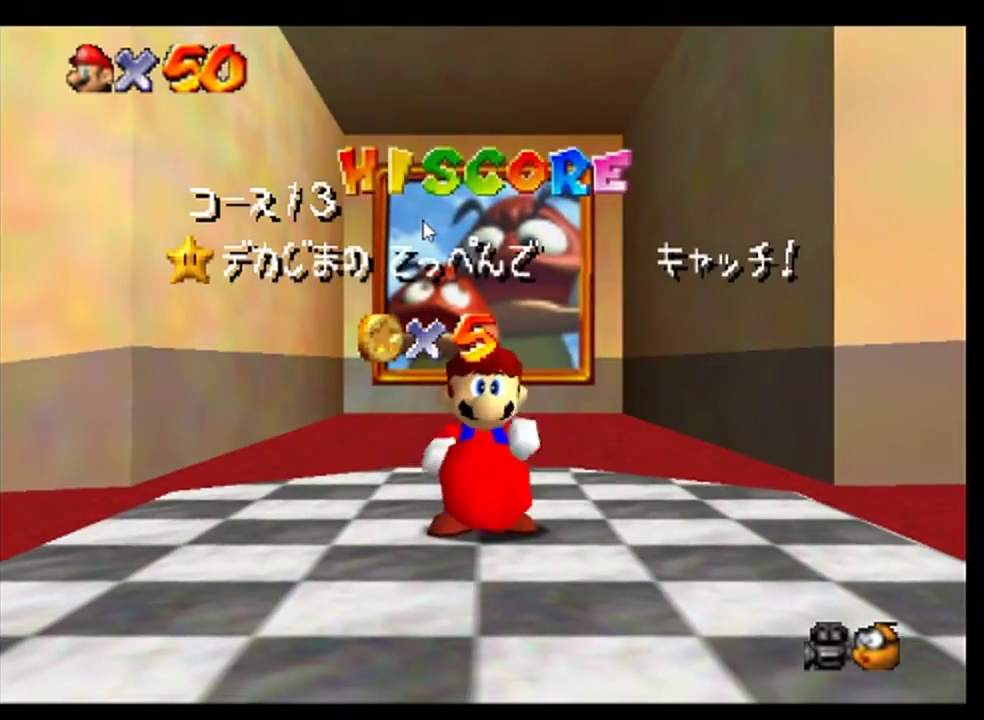
{"buttons": [], "left_stick": "center", "events": [[33, "A", "down"], [100, "A", "up"], [200, "A", "down"], [267, "A", "up"]]}
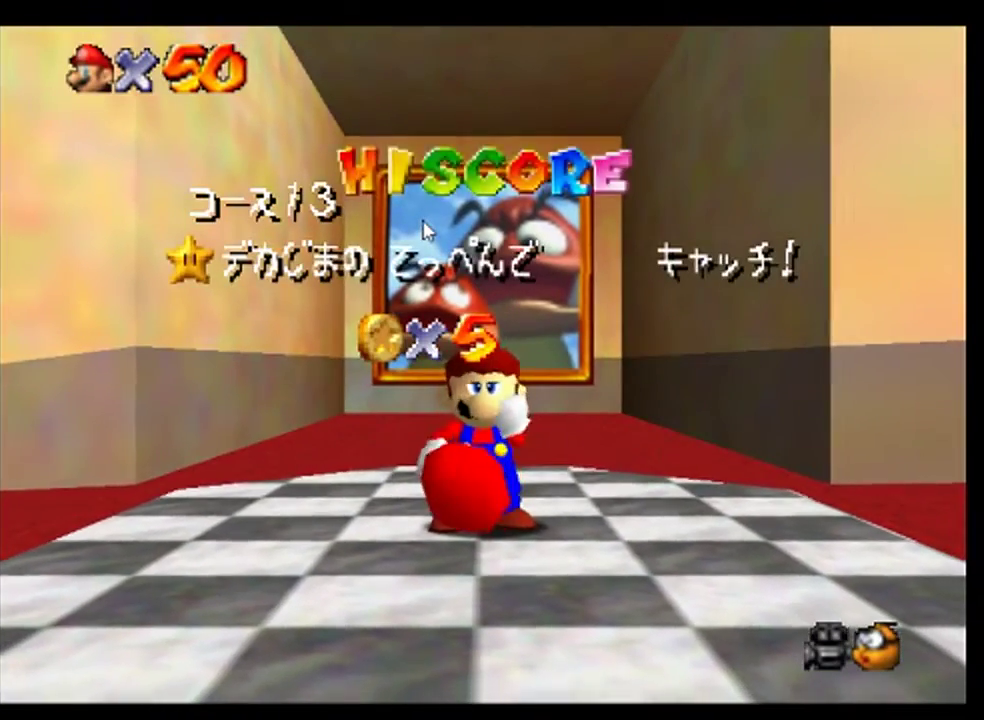
{"buttons": ["A"], "left_stick": "center", "events": [[267, "A", "down"], [333, "A", "up"], [467, "A", "down"]]}
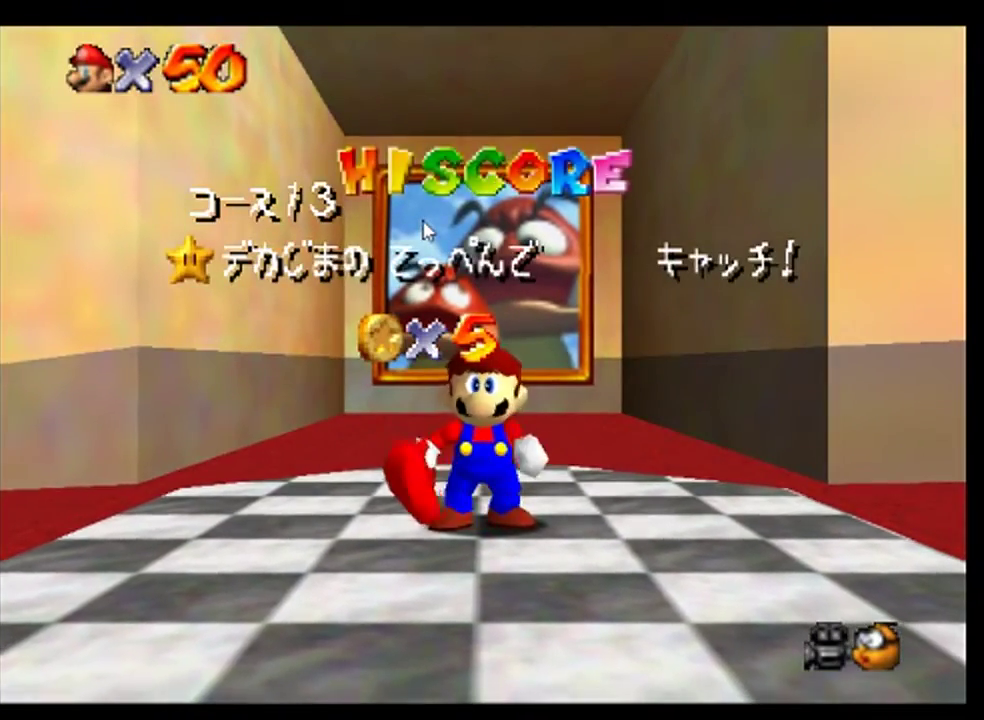
{"buttons": [], "left_stick": "center", "events": [[67, "A", "up"], [167, "A", "down"], [233, "A", "up"]]}
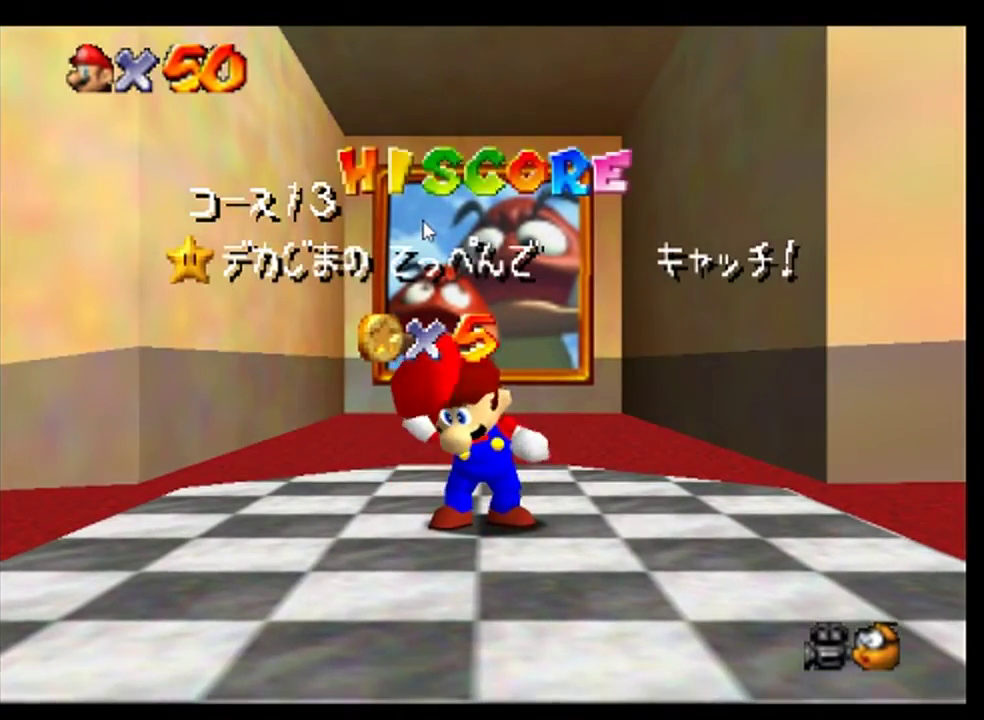
{"buttons": [], "left_stick": "center", "events": [[233, "A", "down"], [300, "A", "up"], [400, "A", "down"], [467, "A", "up"]]}
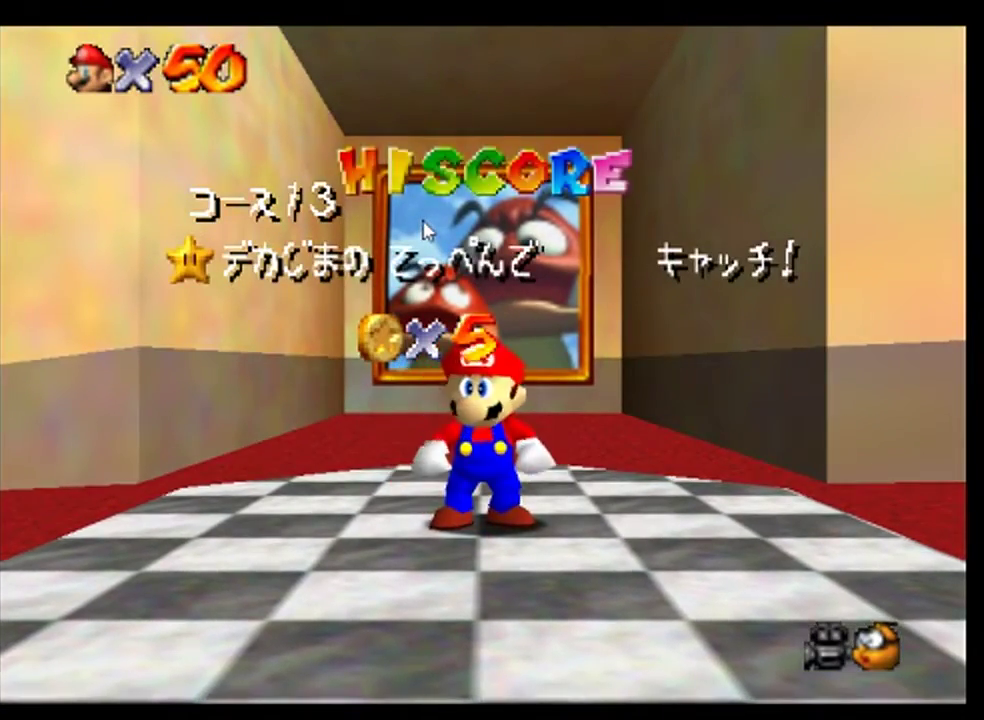
{"buttons": [], "left_stick": "center", "events": []}
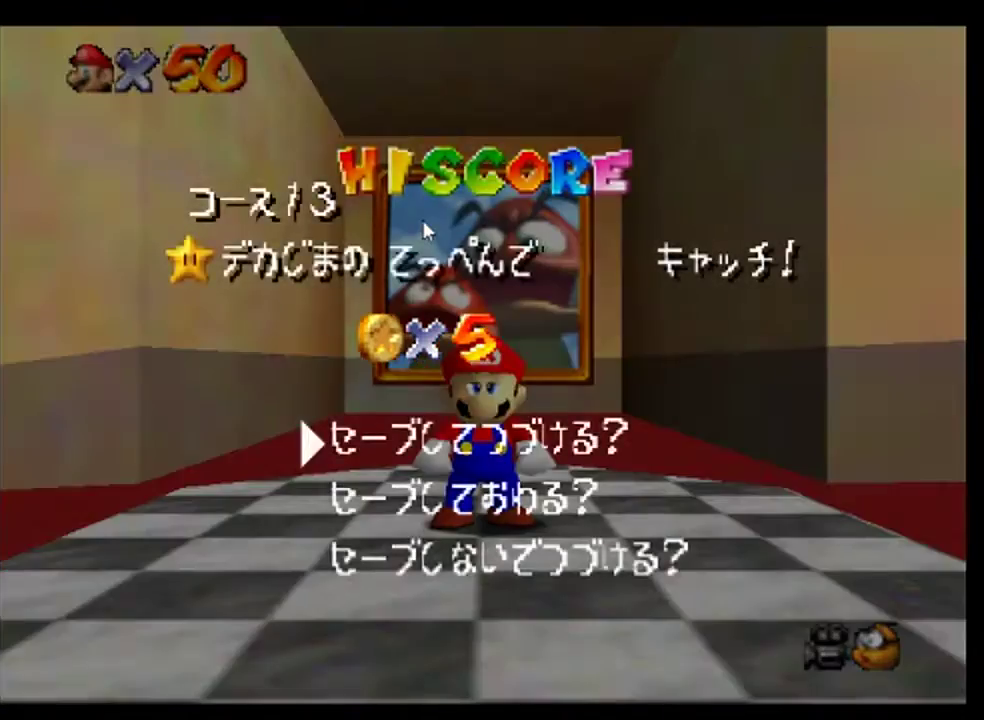
{"buttons": [], "left_stick": "left", "events": [[167, "A", "down"], [233, "A", "up"], [433, "left_stick", "left"]]}
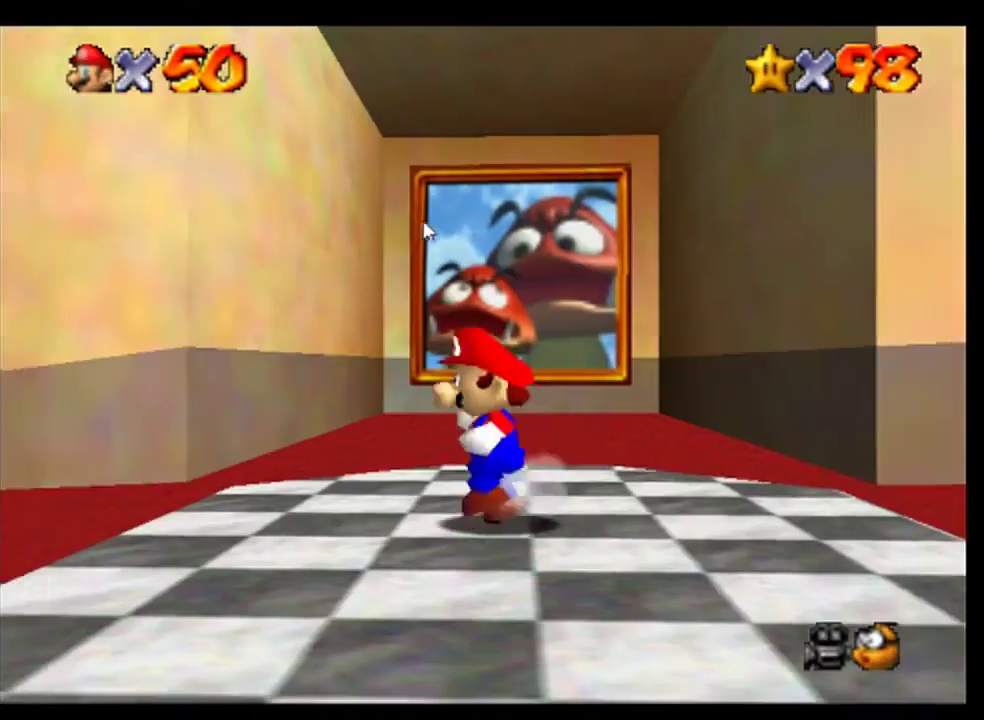
{"buttons": [], "left_stick": "up-left", "events": [[433, "left_stick", "up-left"]]}
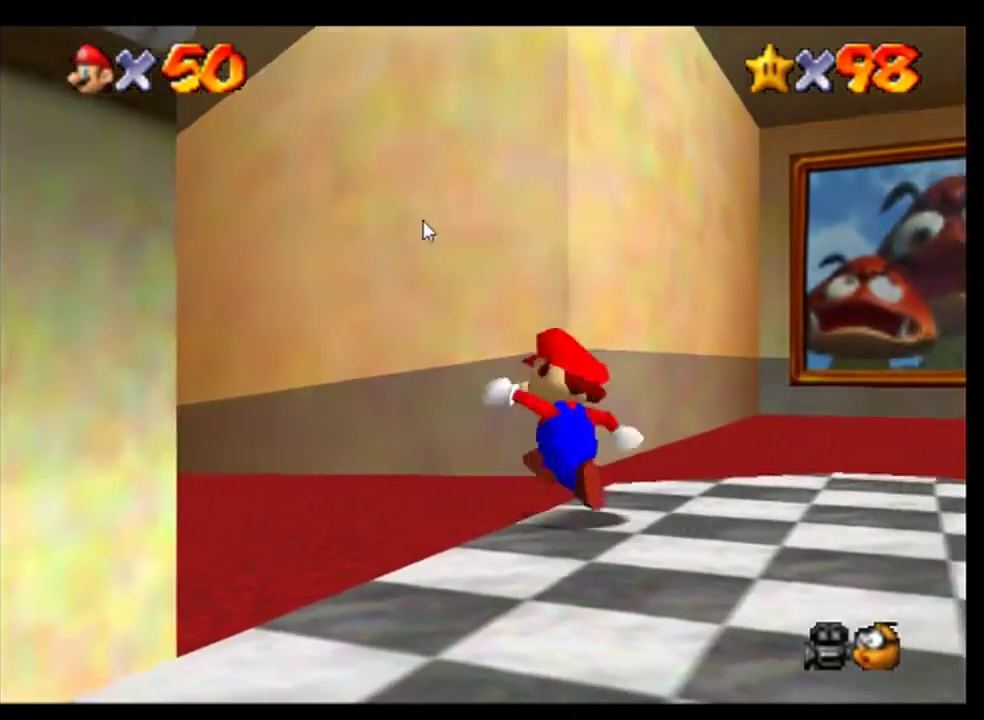
{"buttons": [], "left_stick": "up-left", "events": []}
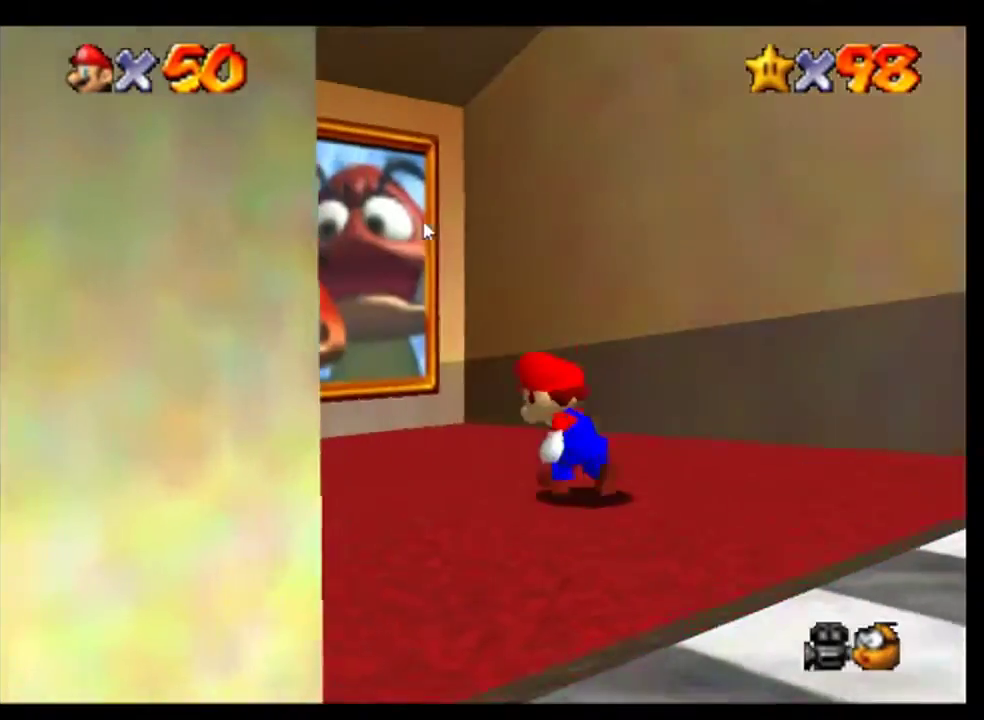
{"buttons": [], "left_stick": "up-right", "events": [[133, "A", "down"], [200, "left_stick", "up"], [267, "A", "up"], [400, "left_stick", "up-right"]]}
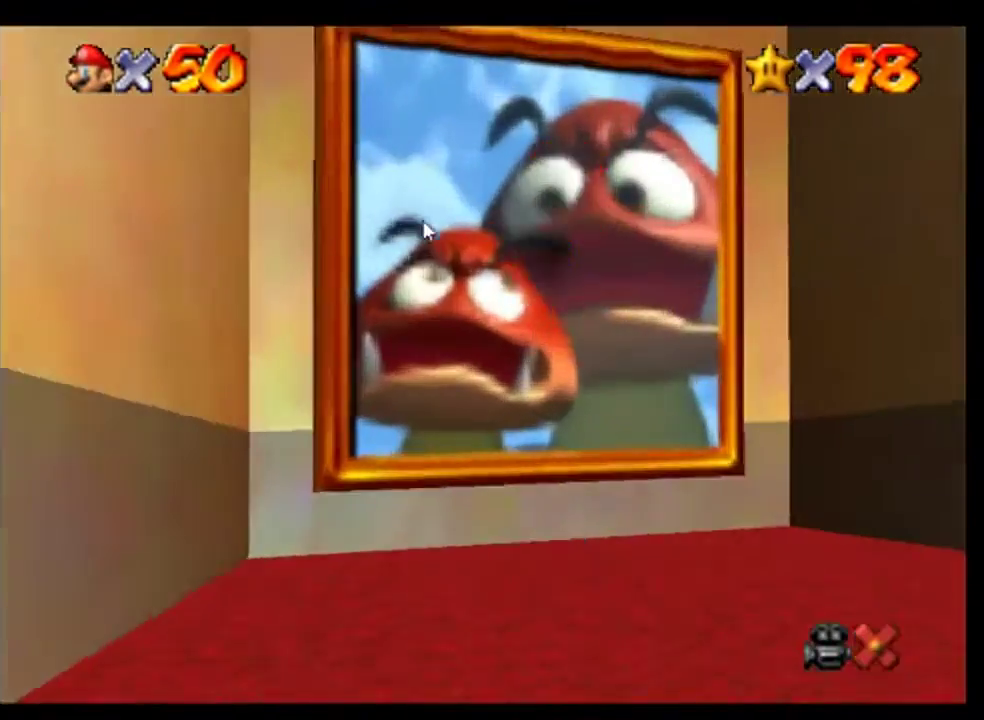
{"buttons": [], "left_stick": "center", "events": [[67, "left_stick", "up"], [133, "left_stick", "center"]]}
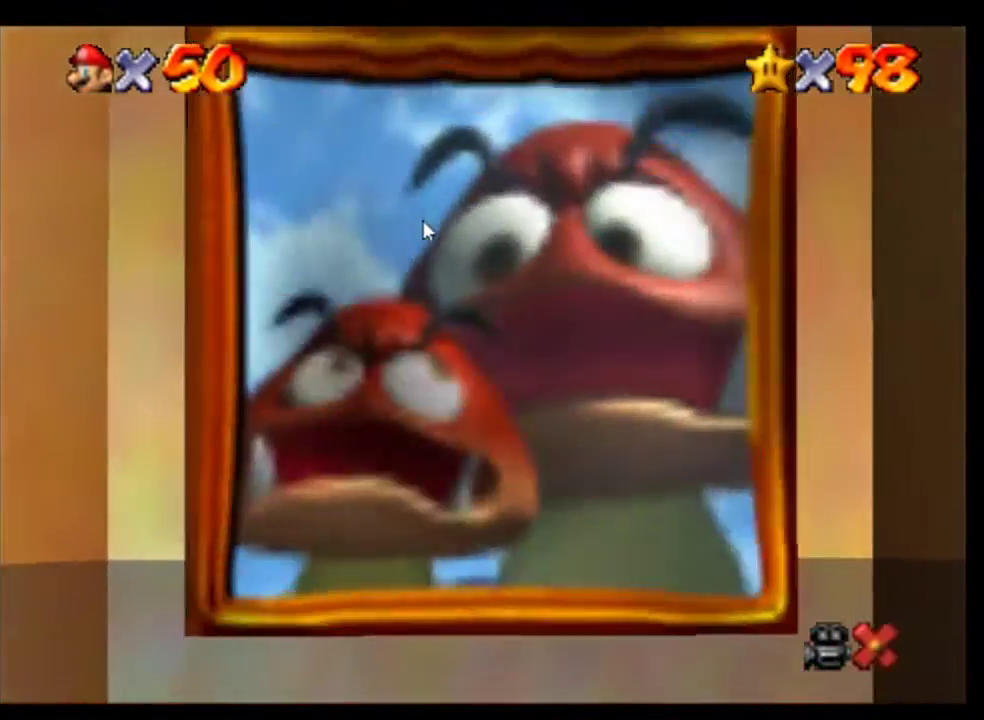
{"buttons": [], "left_stick": "center", "events": [[33, "A", "down"], [100, "A", "up"], [267, "A", "down"], [367, "A", "up"]]}
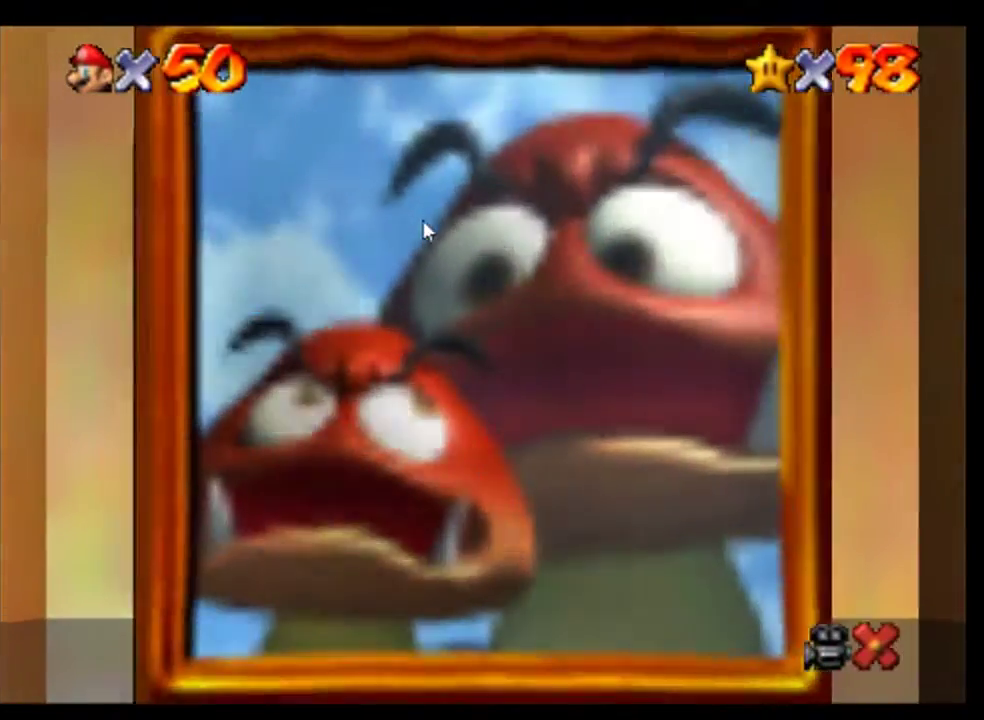
{"buttons": [], "left_stick": "center", "events": [[200, "A", "down"], [267, "A", "up"], [400, "A", "down"], [467, "A", "up"]]}